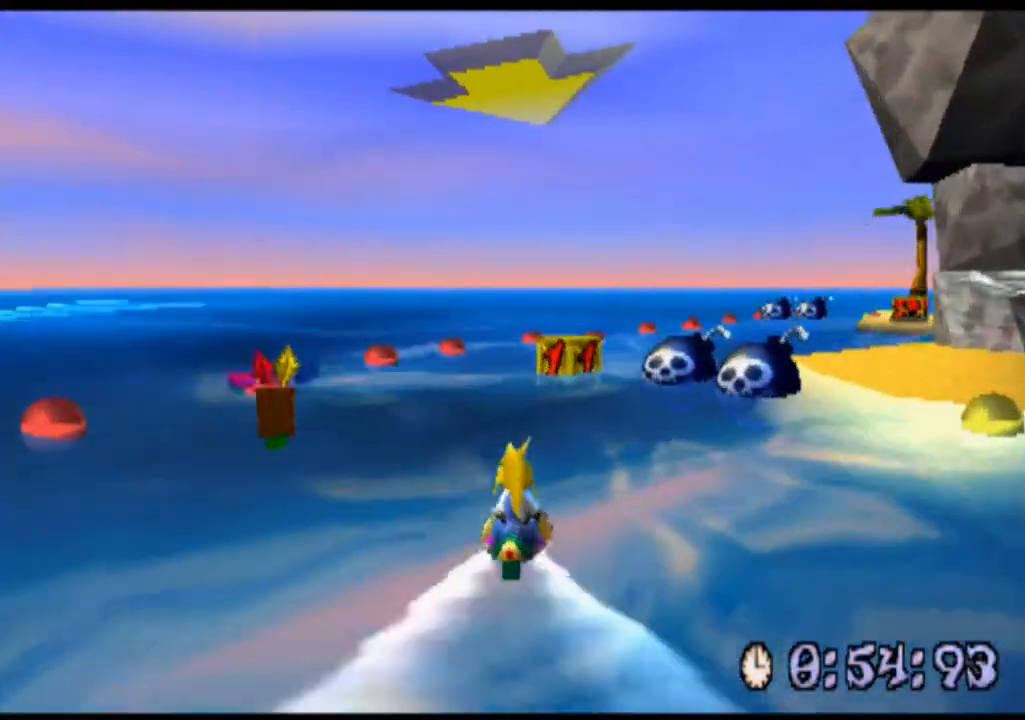
Gameplay with a controller (PlayStation layout); each line is a JSON object with the inputs held at the frame after it. "events" lists button and stick changes between this image and that frame as [ms after this image, input, new state], when the widget could be followed in between. Not read: L1 L3 R1 R3 right_stick.
{"buttons": ["CROSS"], "left_stick": "right", "events": [[100, "CROSS", "down"], [467, "left_stick", "right"]]}
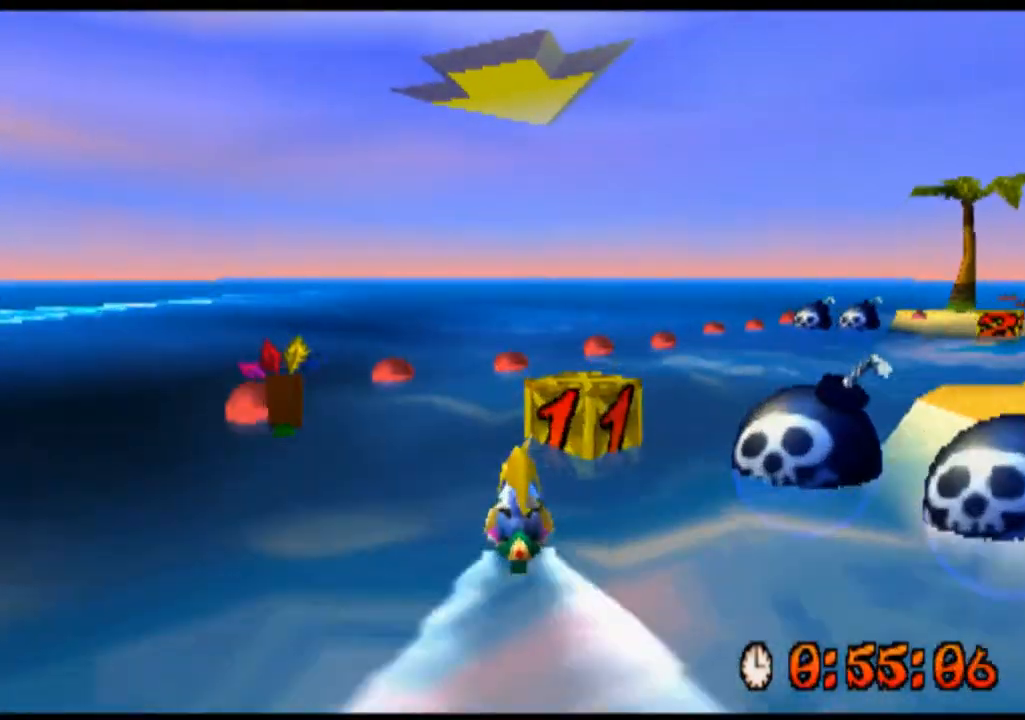
{"buttons": [], "left_stick": "right", "events": [[33, "CROSS", "up"]]}
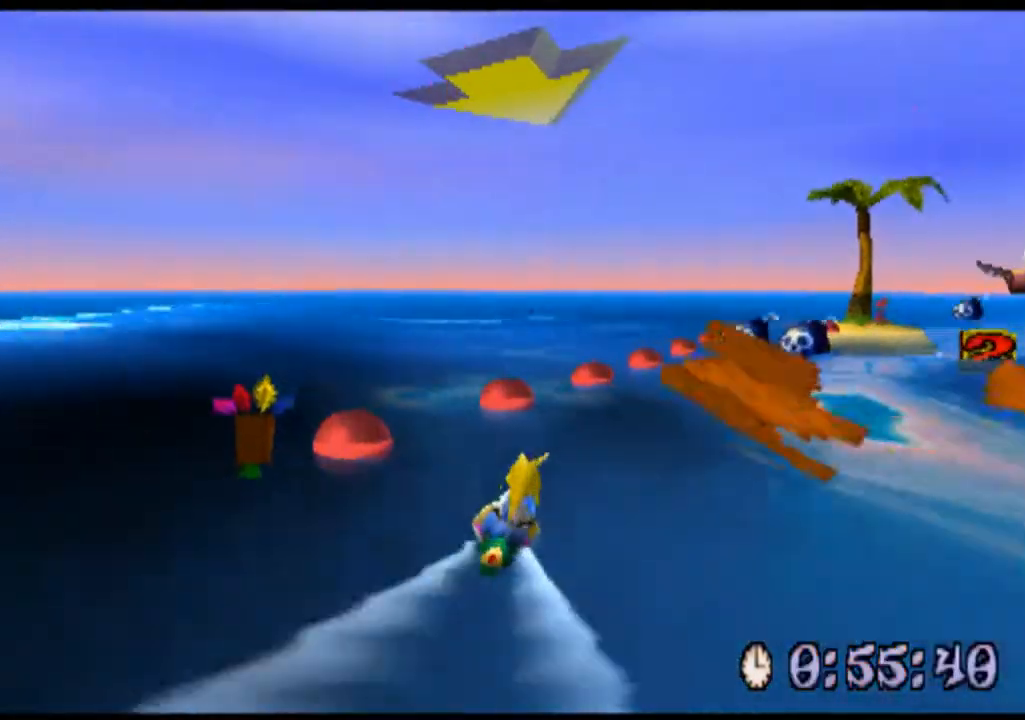
{"buttons": [], "left_stick": "right", "events": []}
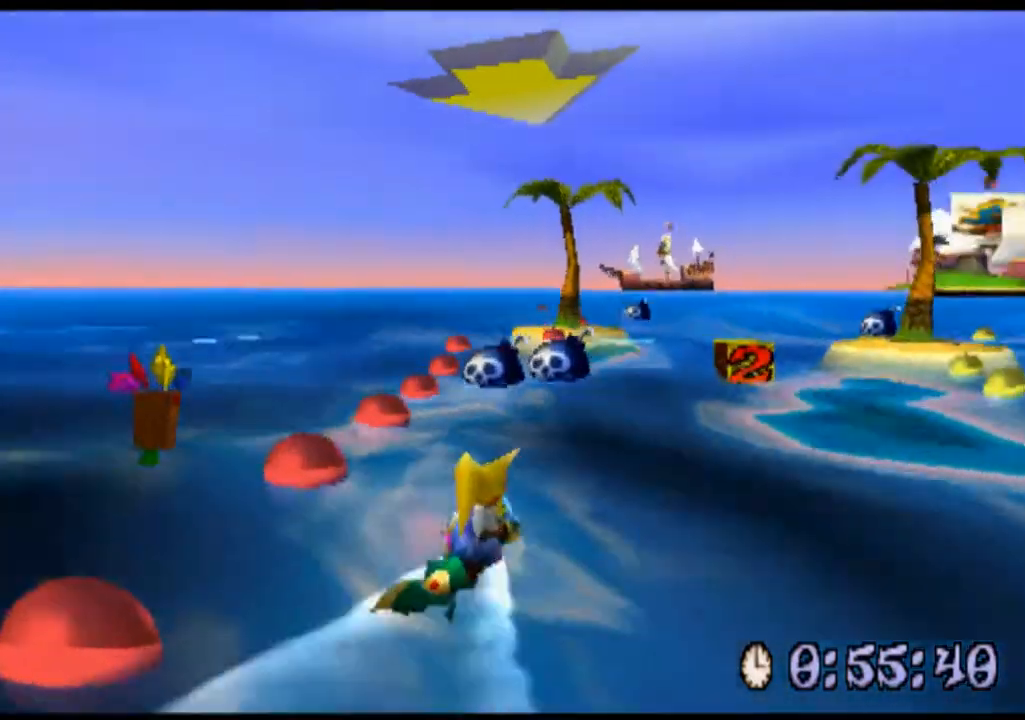
{"buttons": [], "left_stick": "center", "events": [[100, "CROSS", "down"], [333, "left_stick", "center"], [433, "CROSS", "up"]]}
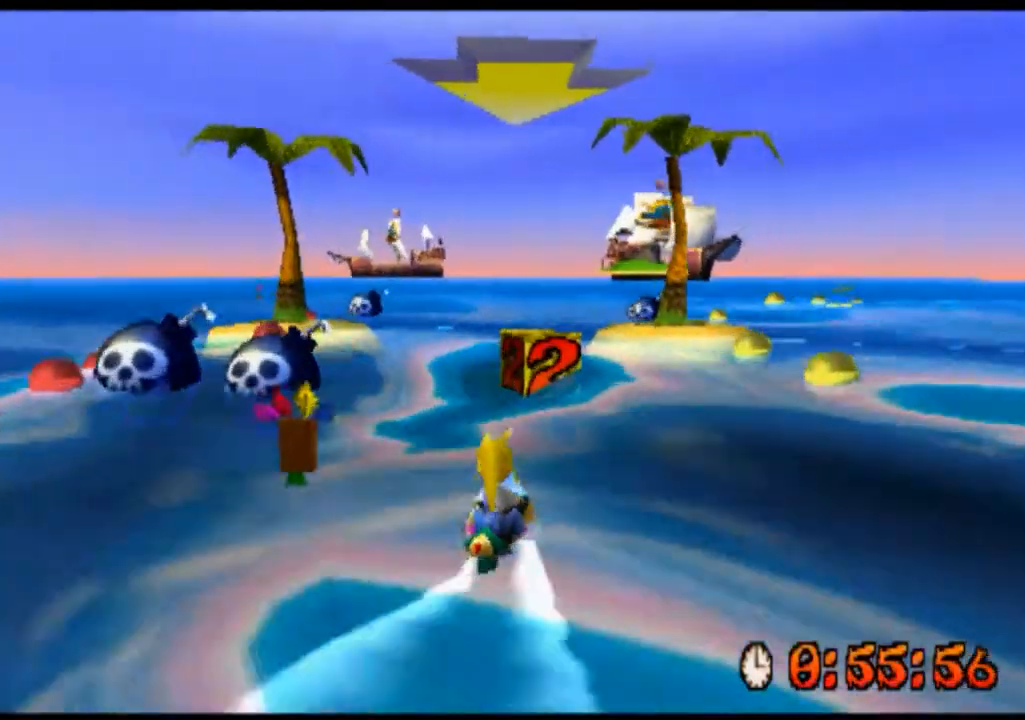
{"buttons": ["CROSS"], "left_stick": "left", "events": [[100, "CROSS", "down"], [367, "left_stick", "left"]]}
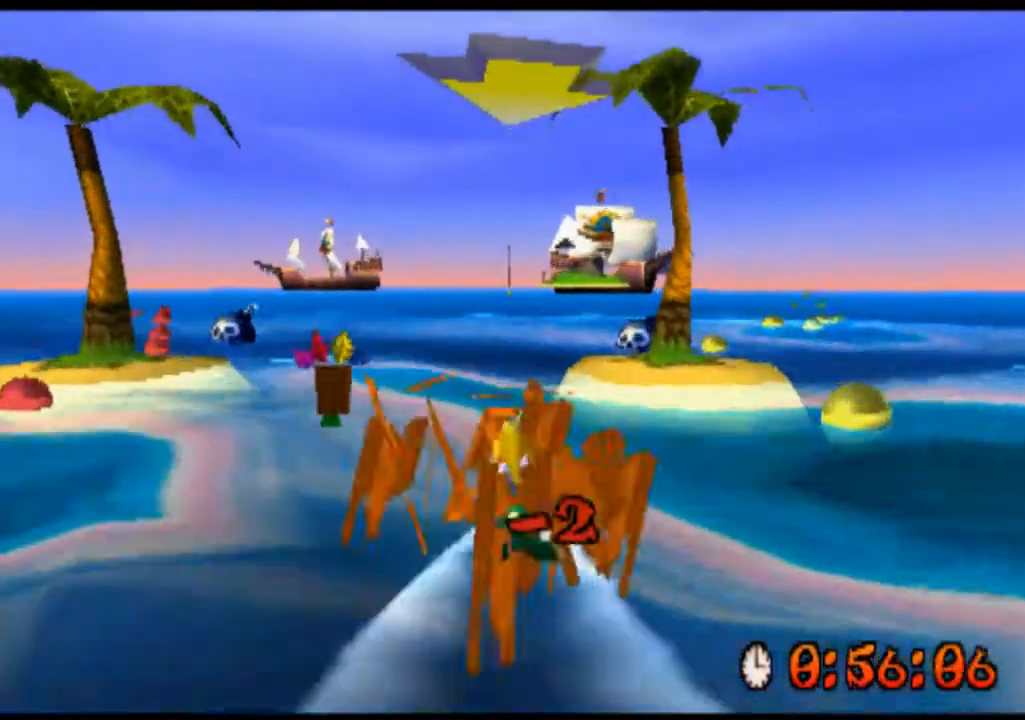
{"buttons": ["CROSS"], "left_stick": "center", "events": [[33, "CROSS", "up"], [233, "left_stick", "center"], [333, "CROSS", "down"]]}
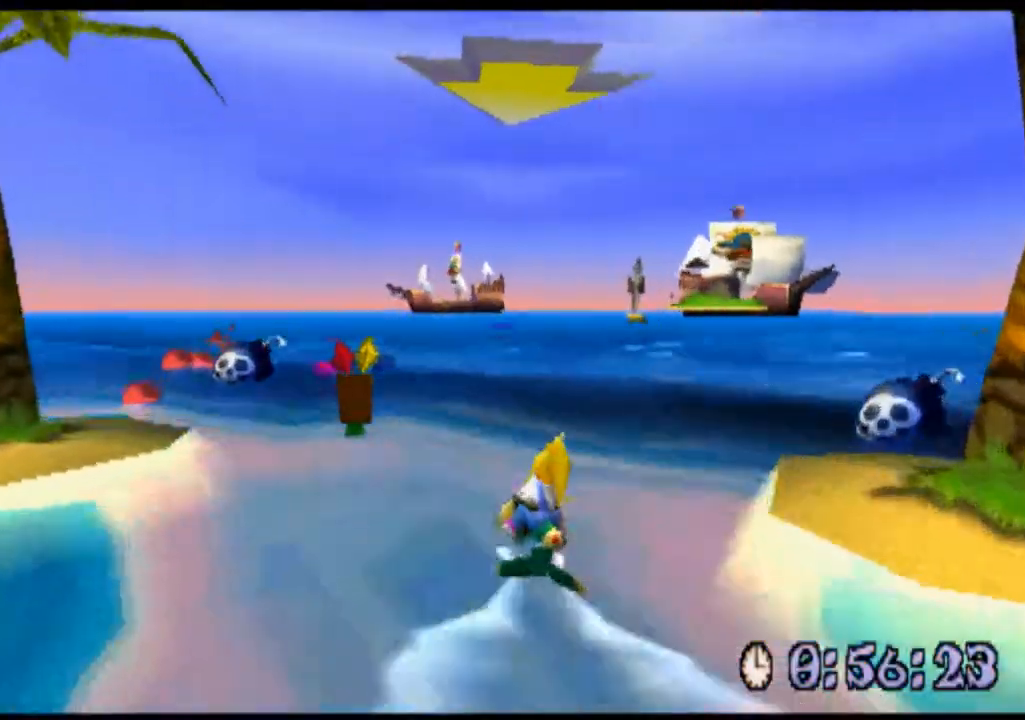
{"buttons": [], "left_stick": "center", "events": [[267, "CROSS", "up"], [300, "left_stick", "right"], [367, "left_stick", "center"]]}
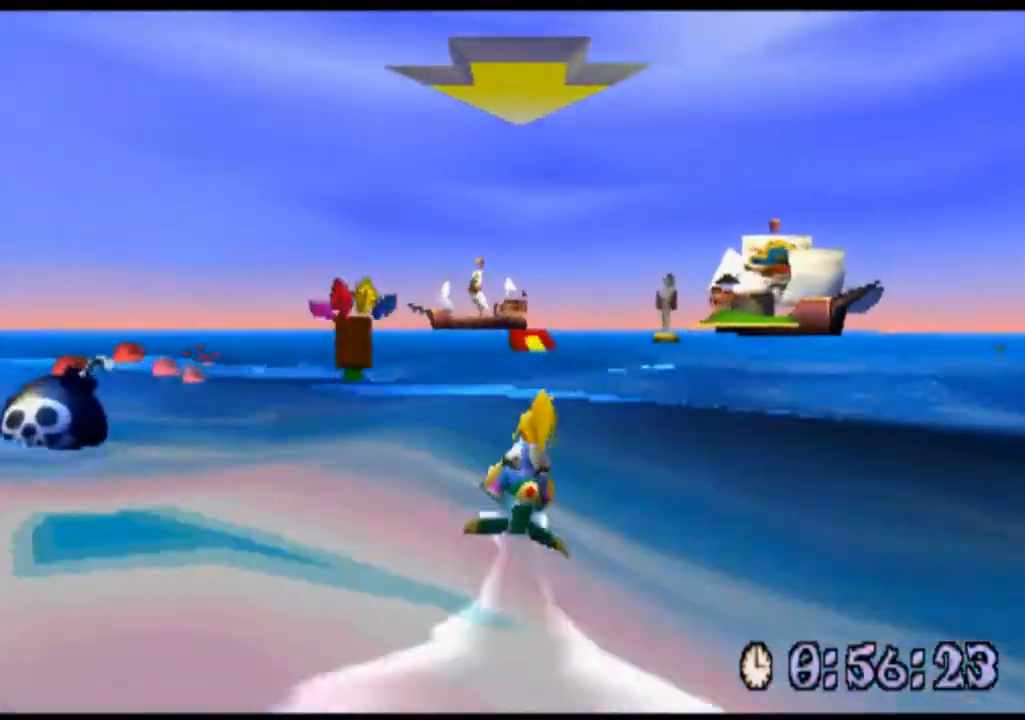
{"buttons": ["CROSS"], "left_stick": "right", "events": [[33, "CROSS", "down"], [367, "left_stick", "right"]]}
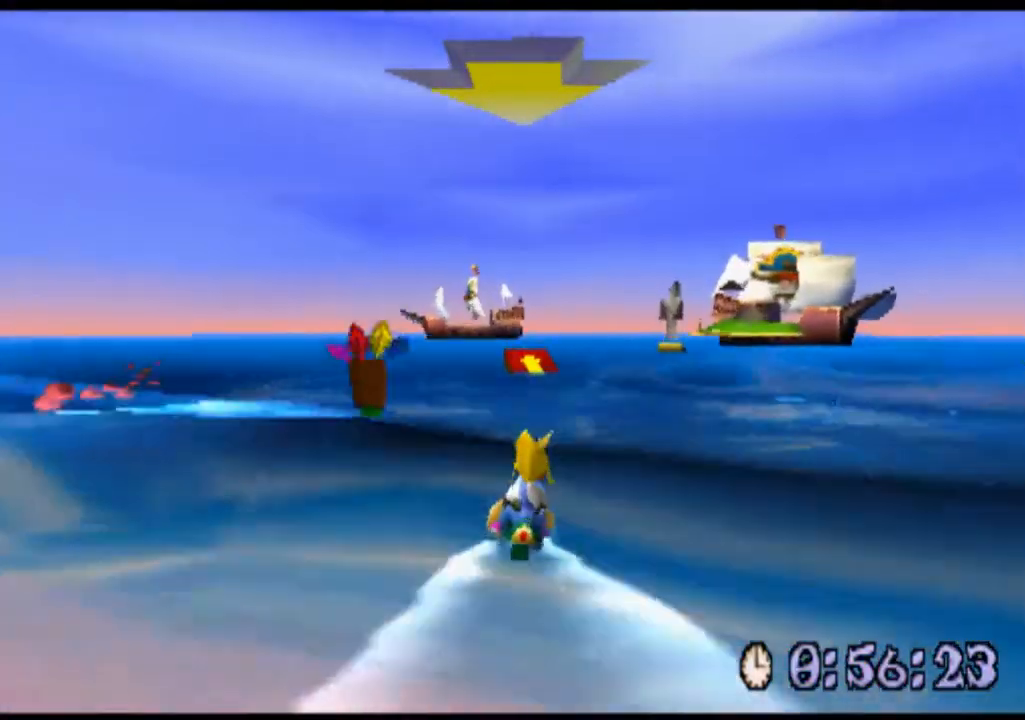
{"buttons": ["CROSS"], "left_stick": "center", "events": [[433, "left_stick", "center"]]}
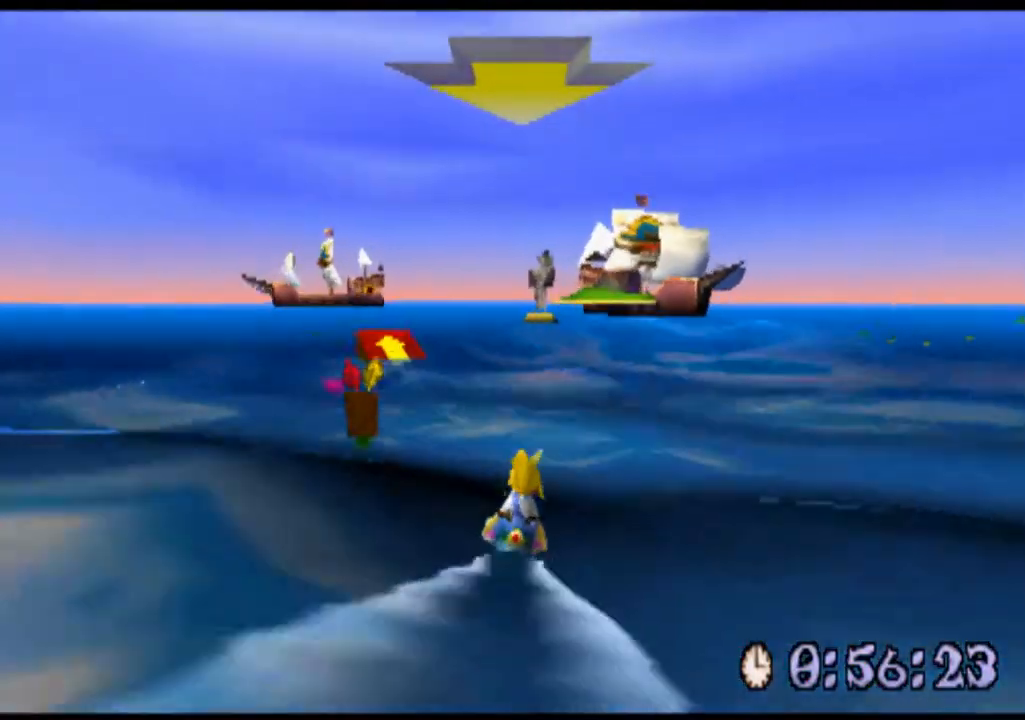
{"buttons": ["CROSS"], "left_stick": "center", "events": [[167, "left_stick", "left"], [367, "left_stick", "center"]]}
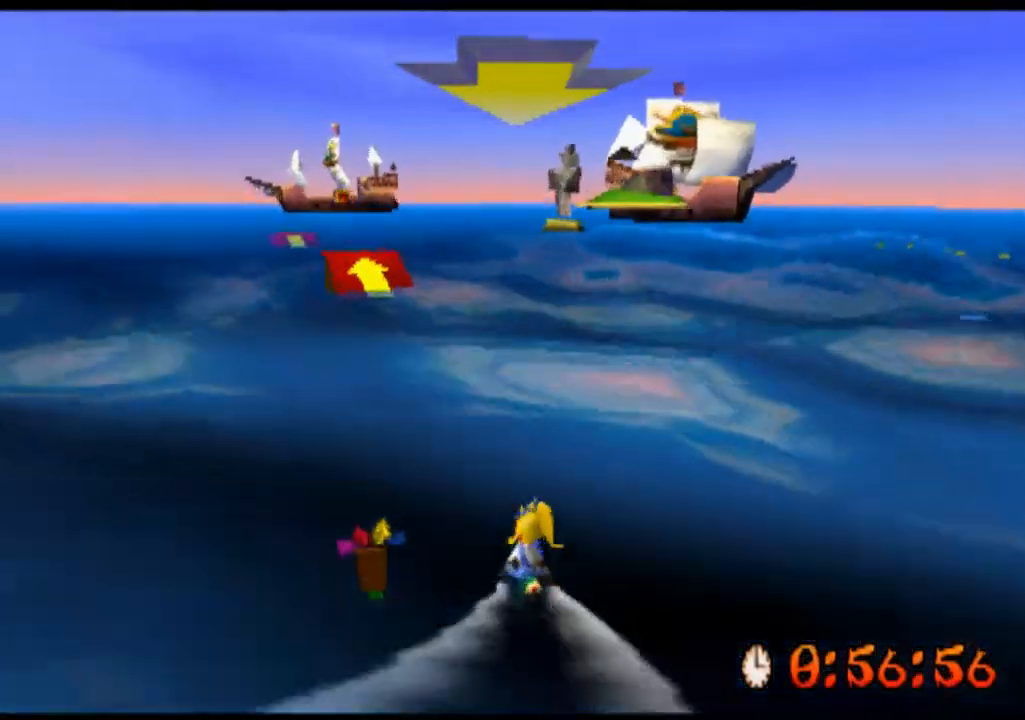
{"buttons": ["CROSS"], "left_stick": "left", "events": [[367, "left_stick", "left"]]}
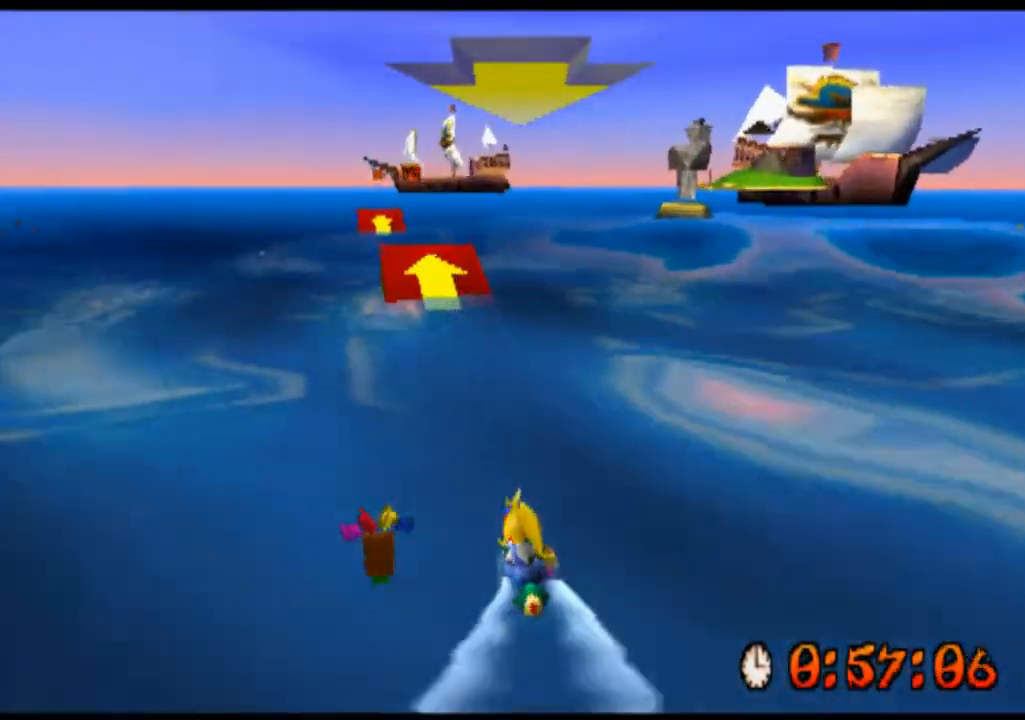
{"buttons": ["CROSS"], "left_stick": "center", "events": [[67, "left_stick", "center"]]}
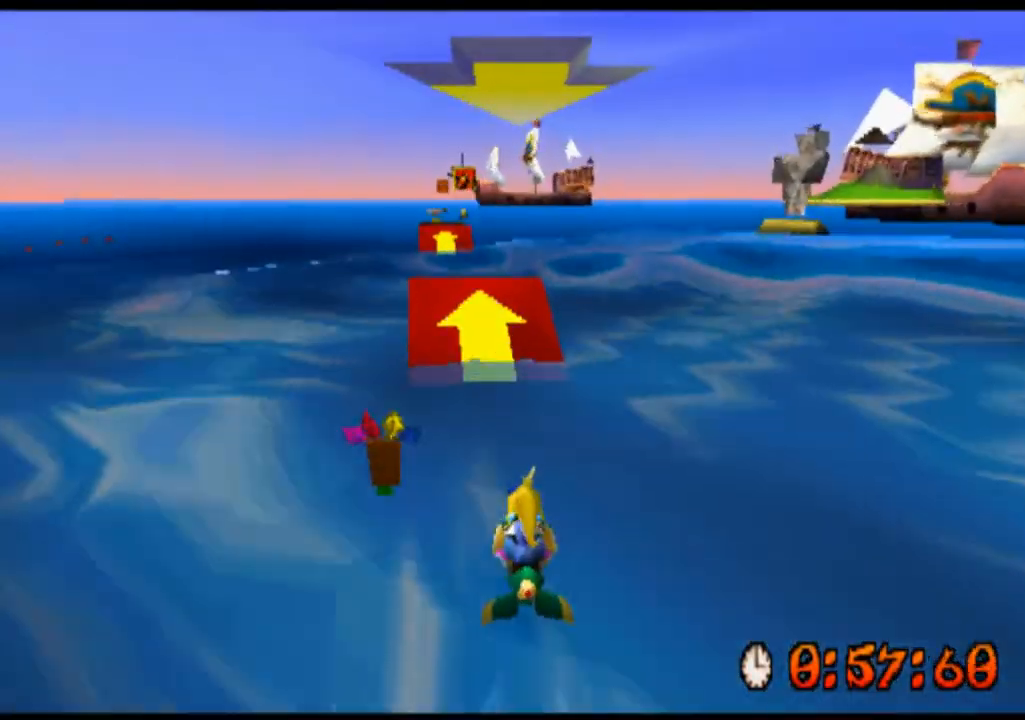
{"buttons": ["CROSS"], "left_stick": "left", "events": [[300, "left_stick", "left"]]}
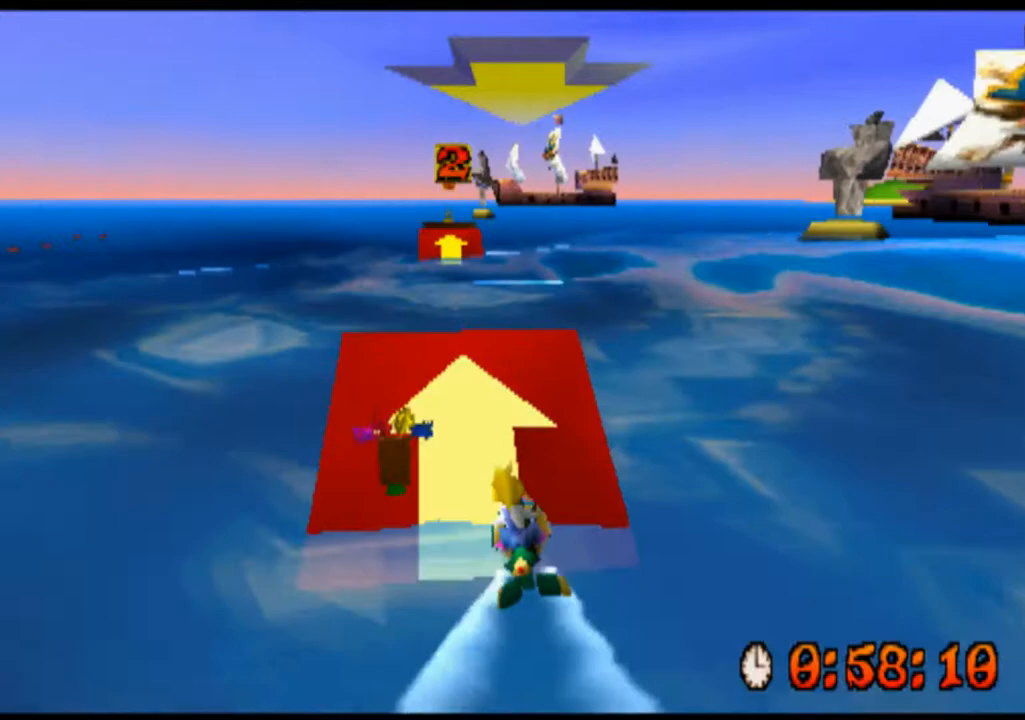
{"buttons": ["CROSS"], "left_stick": "left", "events": [[33, "left_stick", "center"], [433, "left_stick", "left"]]}
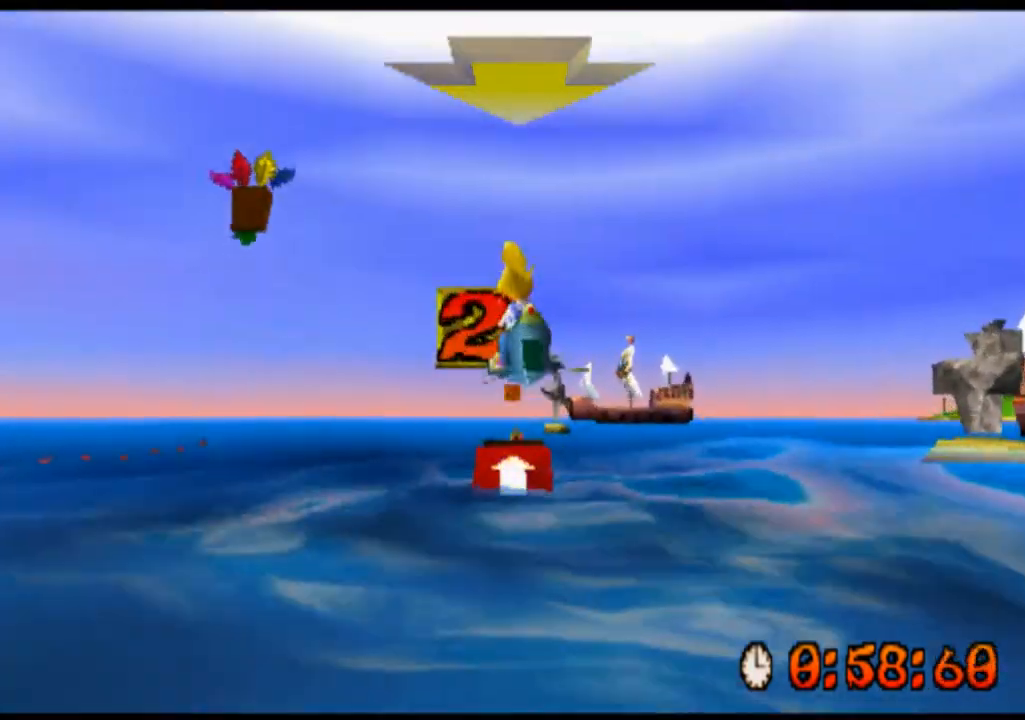
{"buttons": ["CROSS"], "left_stick": "right", "events": [[100, "left_stick", "center"], [500, "left_stick", "right"]]}
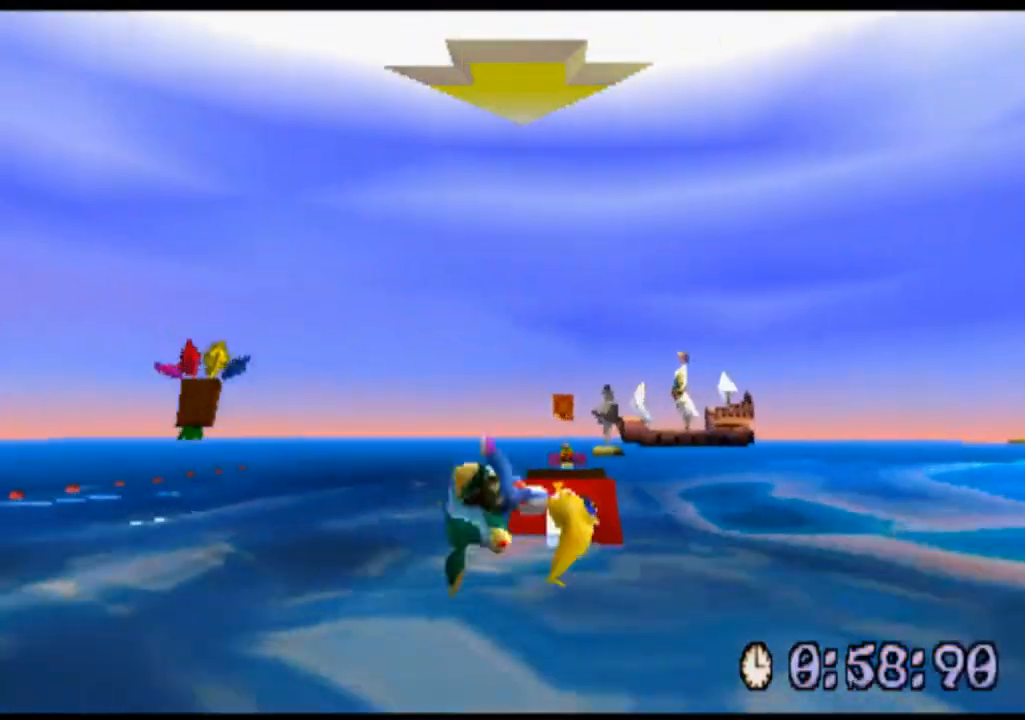
{"buttons": ["CROSS"], "left_stick": "center", "events": [[167, "left_stick", "center"]]}
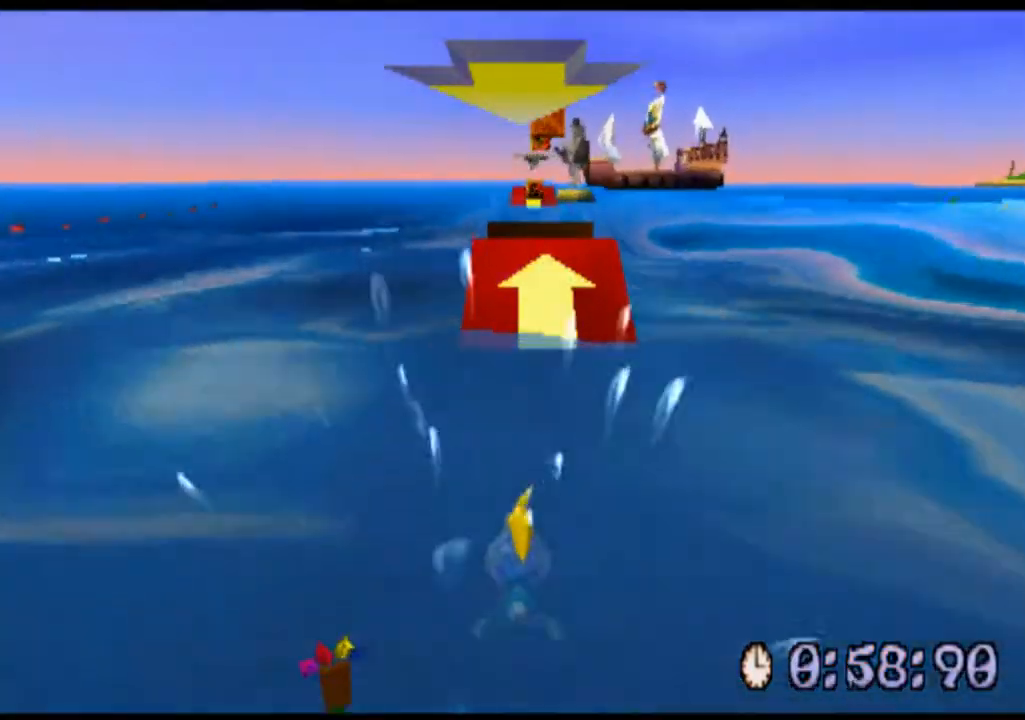
{"buttons": ["CROSS"], "left_stick": "center", "events": [[33, "left_stick", "right"], [167, "left_stick", "center"]]}
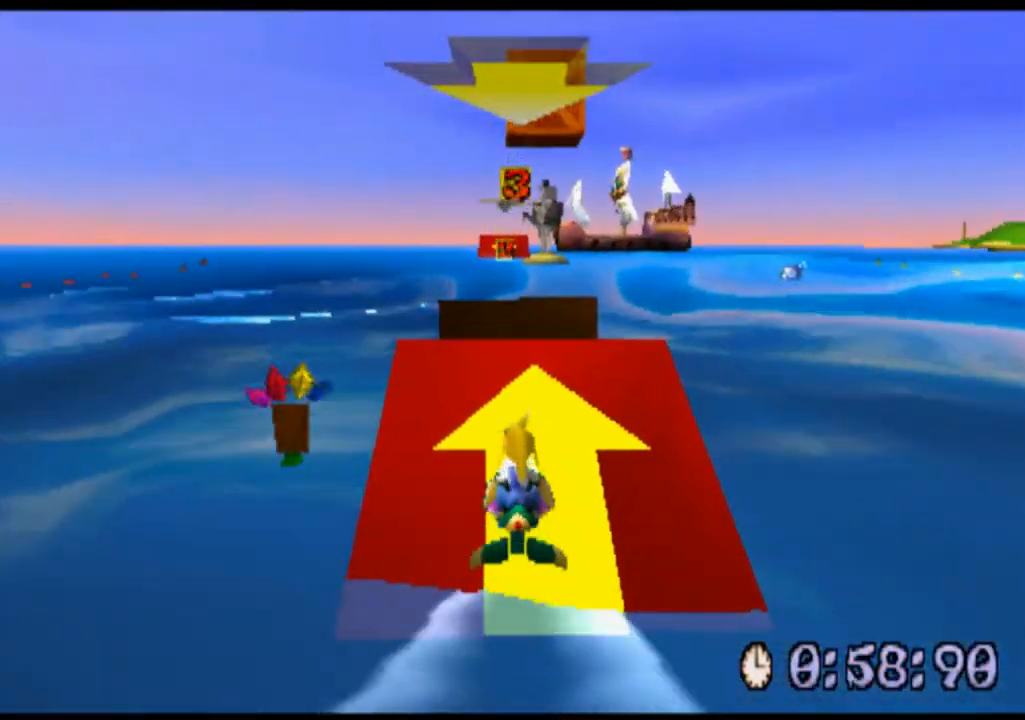
{"buttons": ["CROSS"], "left_stick": "left", "events": [[467, "left_stick", "left"]]}
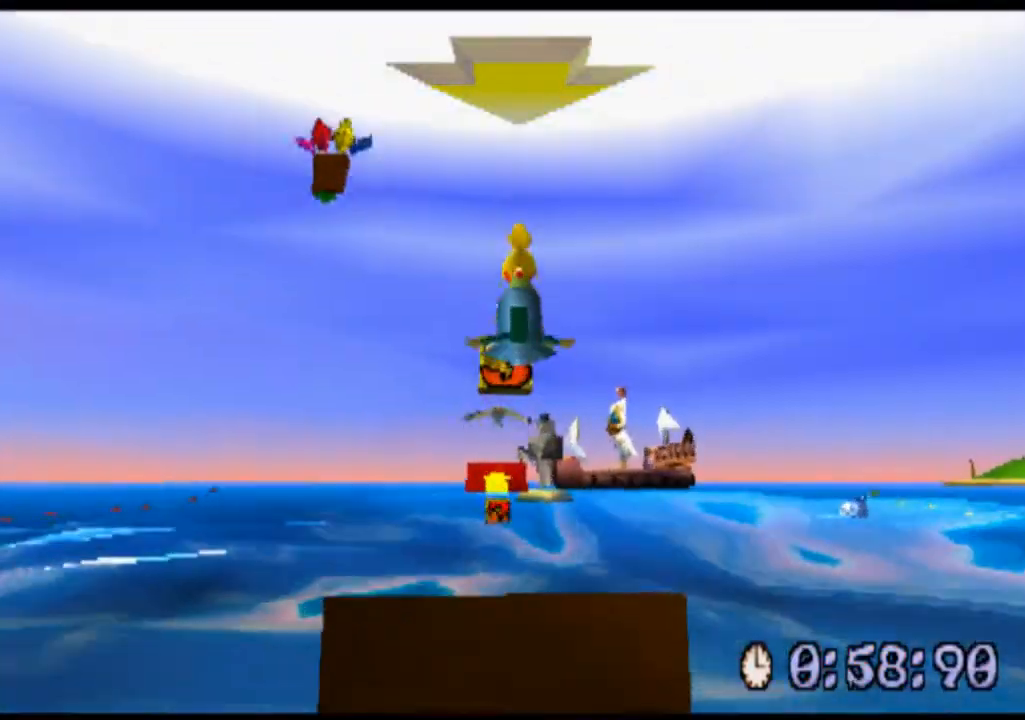
{"buttons": ["CROSS"], "left_stick": "center", "events": [[100, "left_stick", "center"]]}
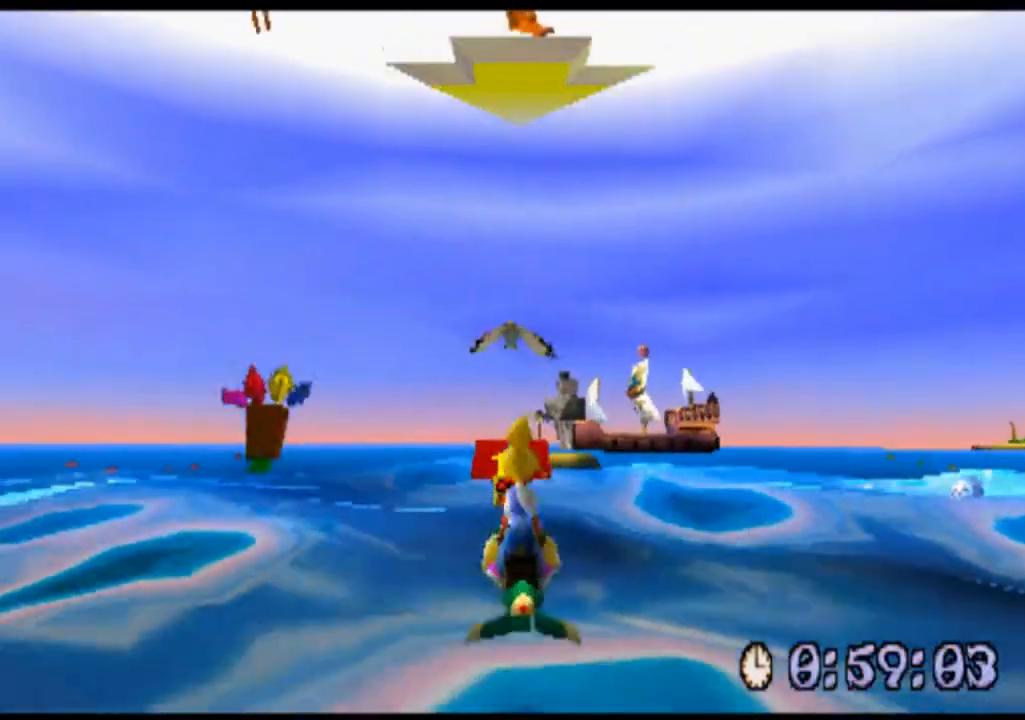
{"buttons": ["CROSS"], "left_stick": "center", "events": []}
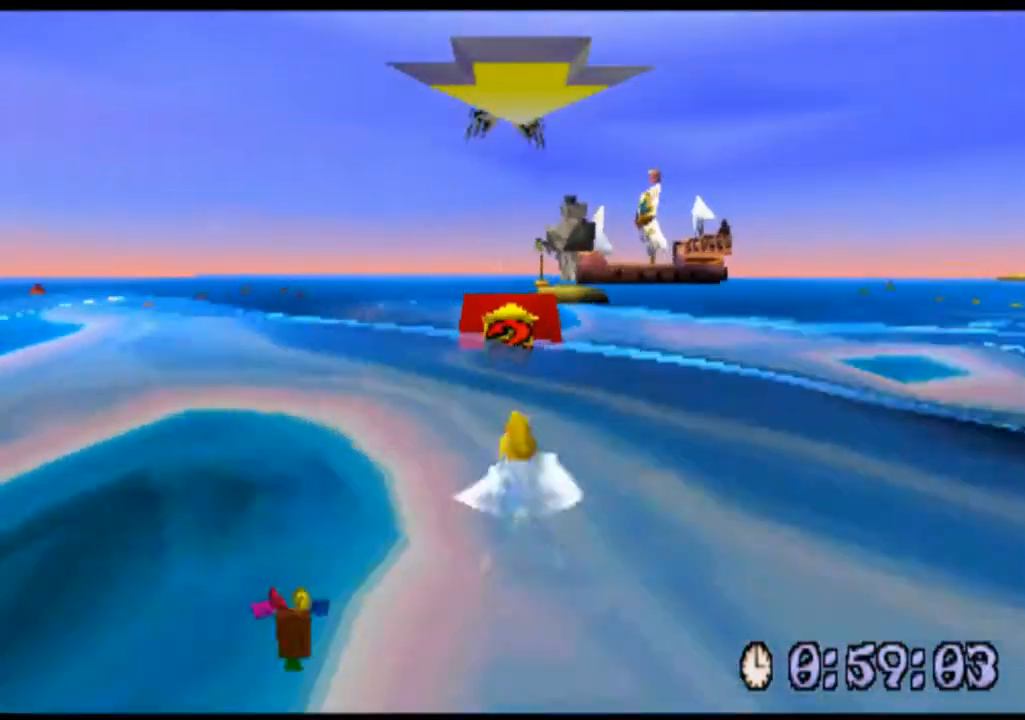
{"buttons": ["CROSS"], "left_stick": "center", "events": []}
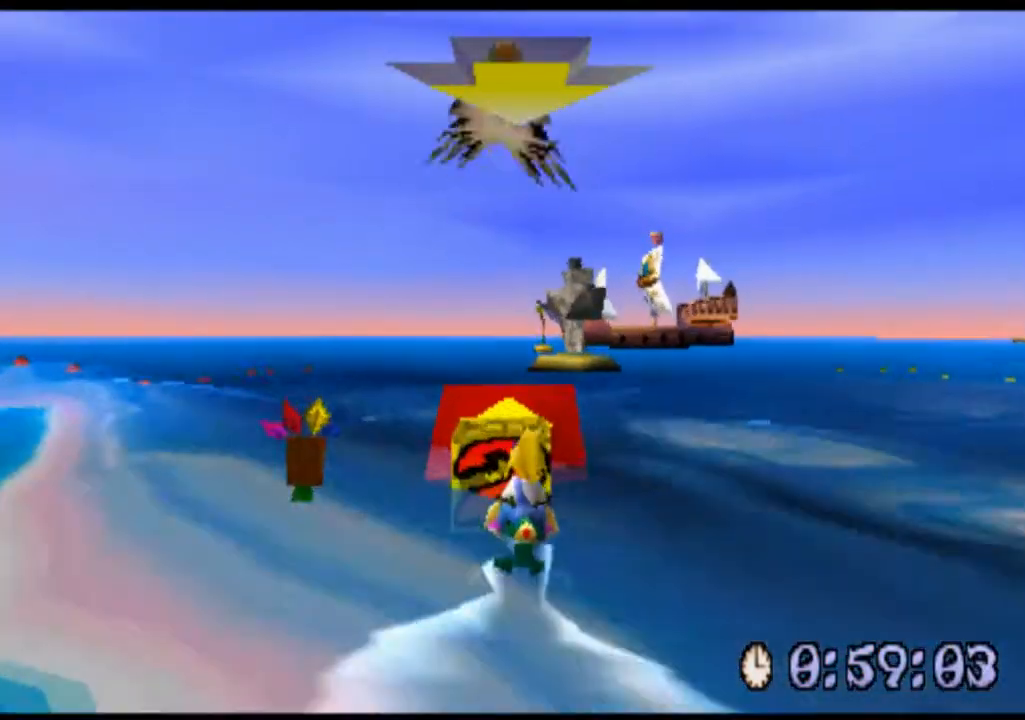
{"buttons": ["CROSS"], "left_stick": "center", "events": []}
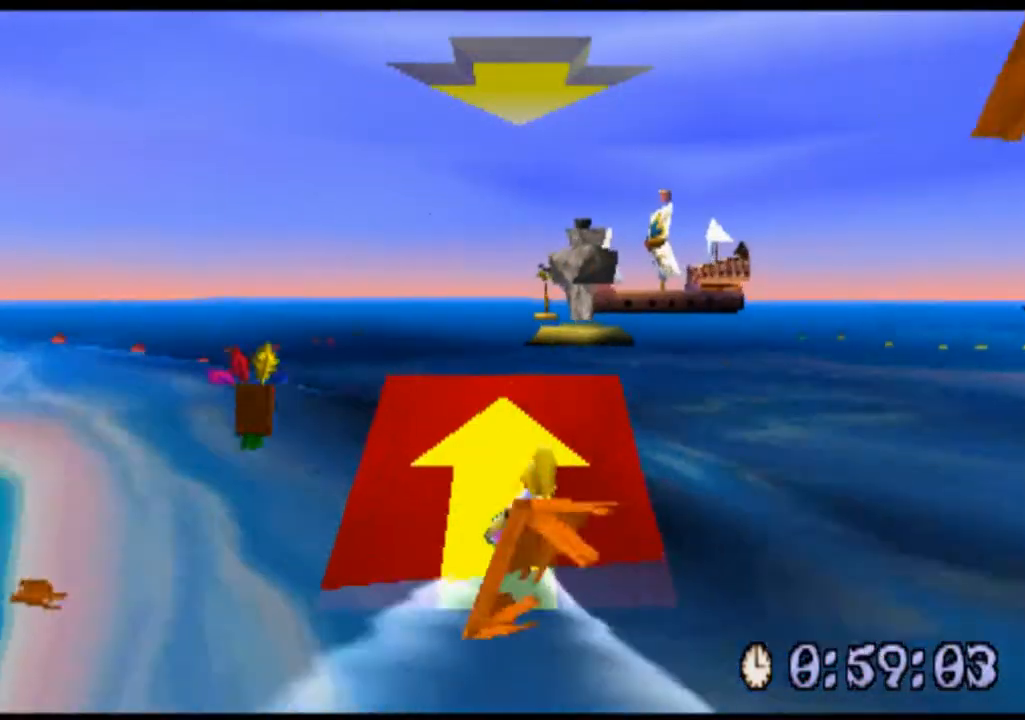
{"buttons": ["CROSS"], "left_stick": "center", "events": []}
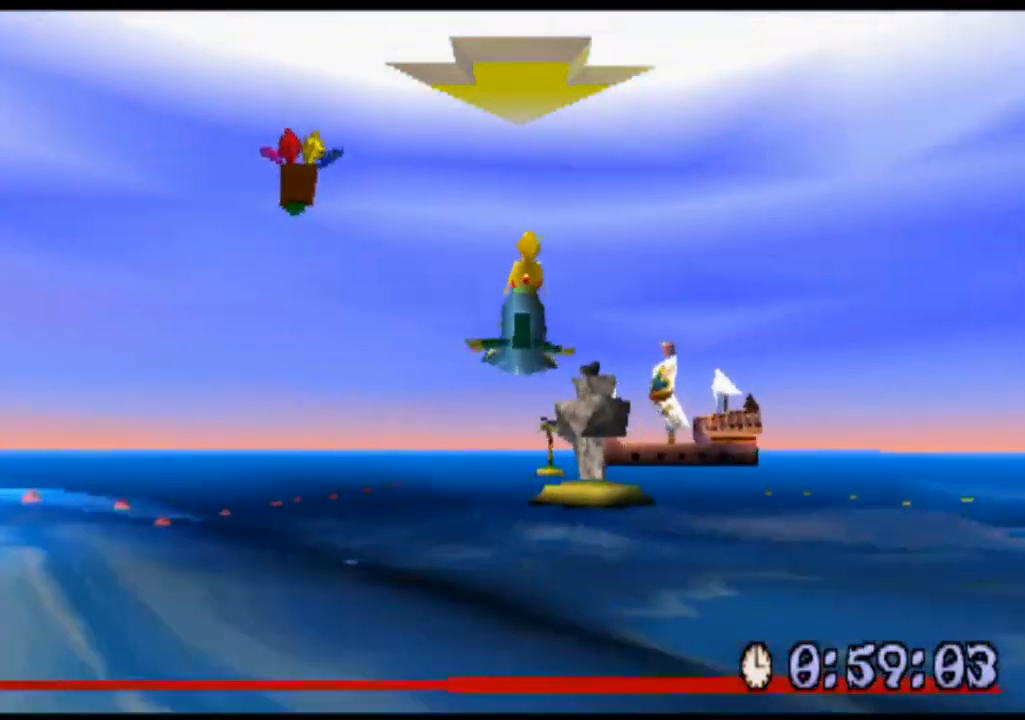
{"buttons": ["CROSS"], "left_stick": "center", "events": []}
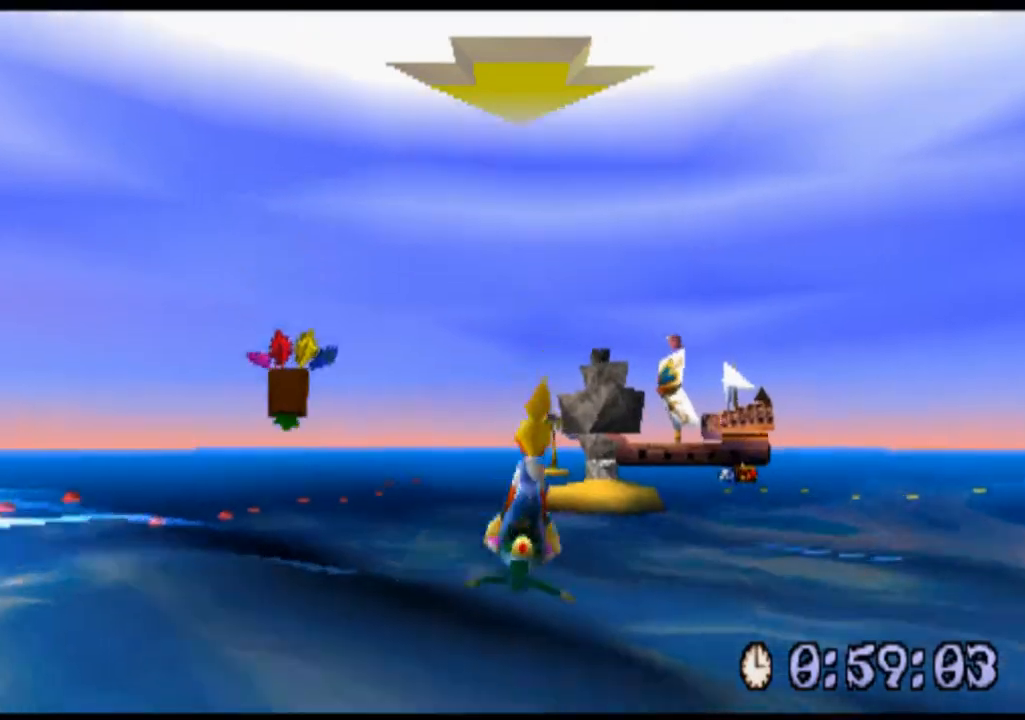
{"buttons": [], "left_stick": "right", "events": [[233, "left_stick", "right"], [300, "CROSS", "up"]]}
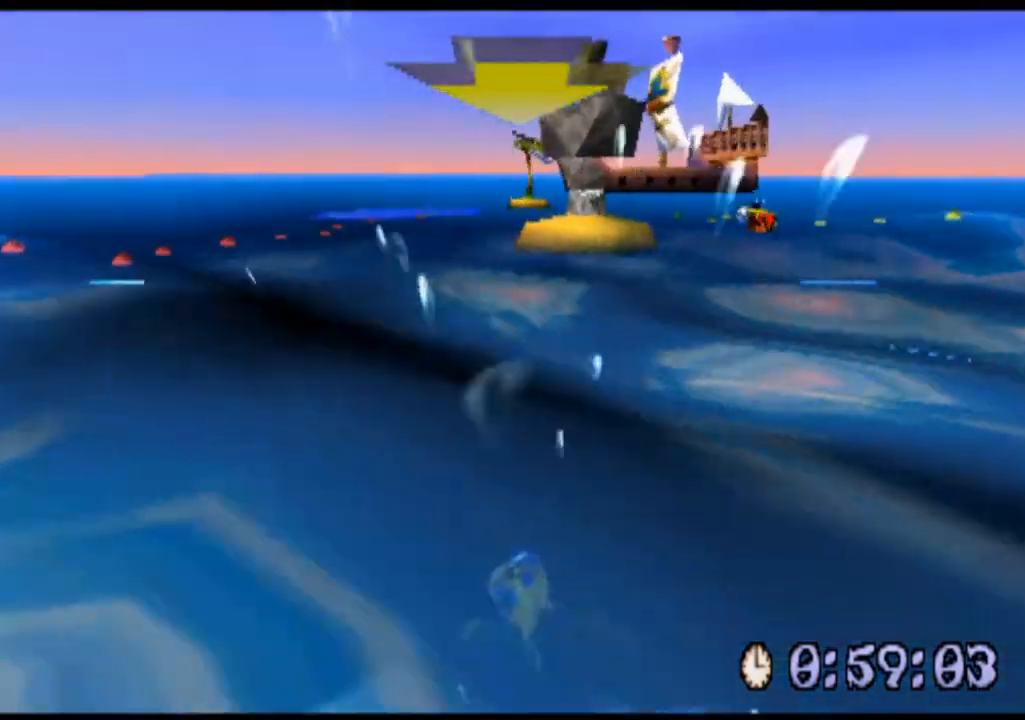
{"buttons": ["CROSS"], "left_stick": "center", "events": [[200, "CROSS", "down"], [267, "left_stick", "center"]]}
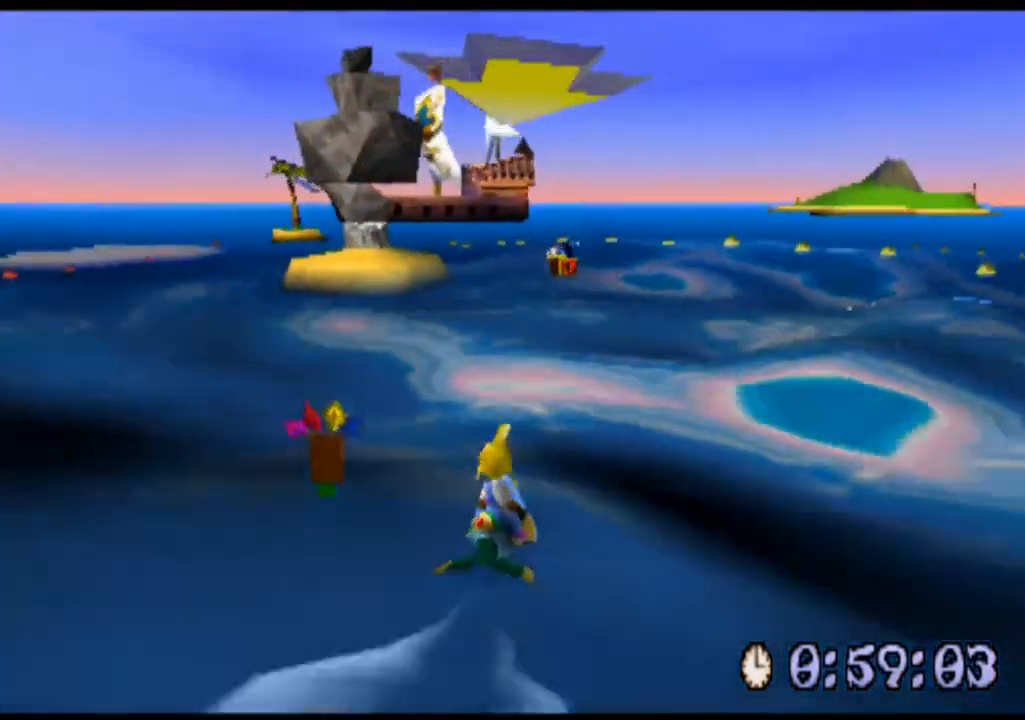
{"buttons": ["CROSS"], "left_stick": "left", "events": [[133, "CROSS", "up"], [333, "CROSS", "down"], [467, "left_stick", "left"]]}
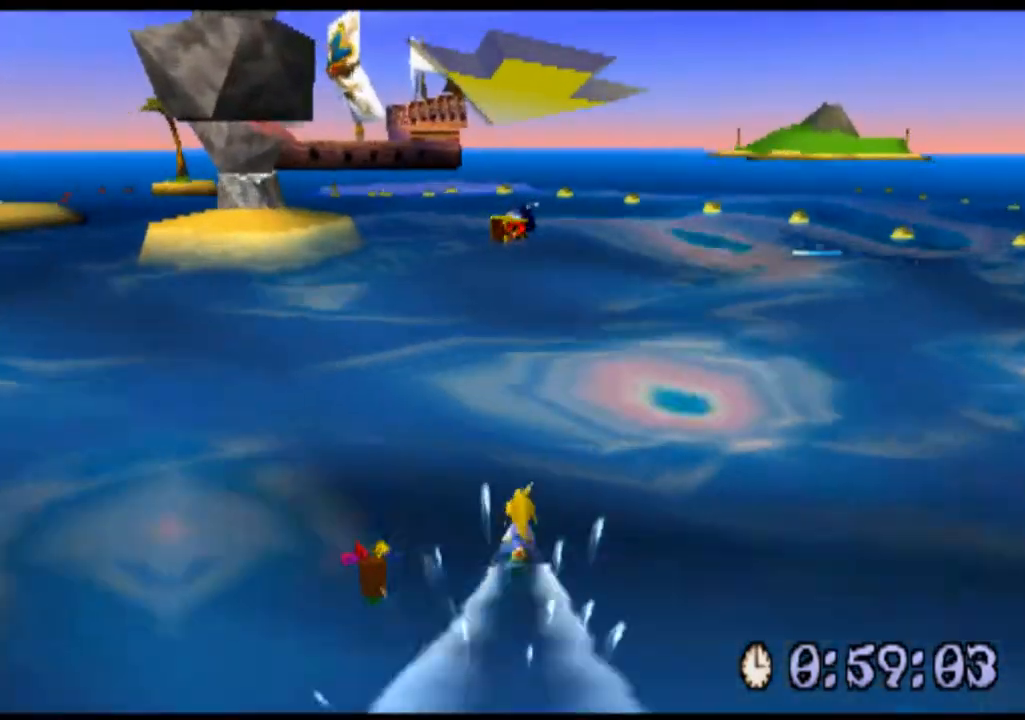
{"buttons": [], "left_stick": "center", "events": [[33, "left_stick", "center"], [500, "CROSS", "up"]]}
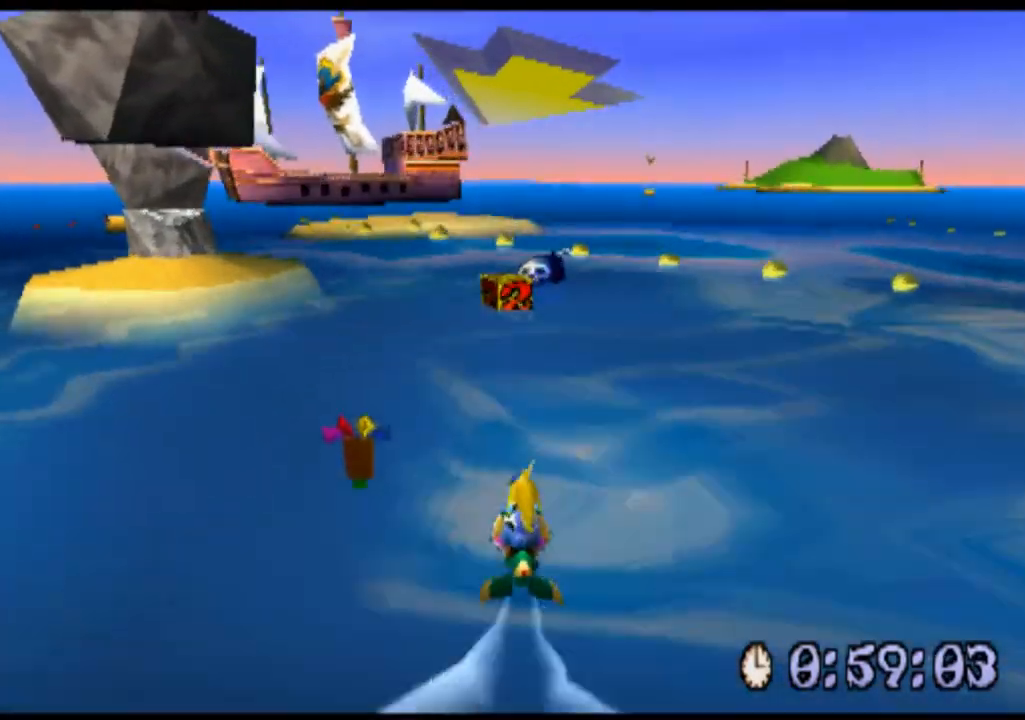
{"buttons": ["CROSS"], "left_stick": "left", "events": [[233, "CROSS", "down"], [267, "left_stick", "left"], [300, "CROSS", "up"], [500, "CROSS", "down"]]}
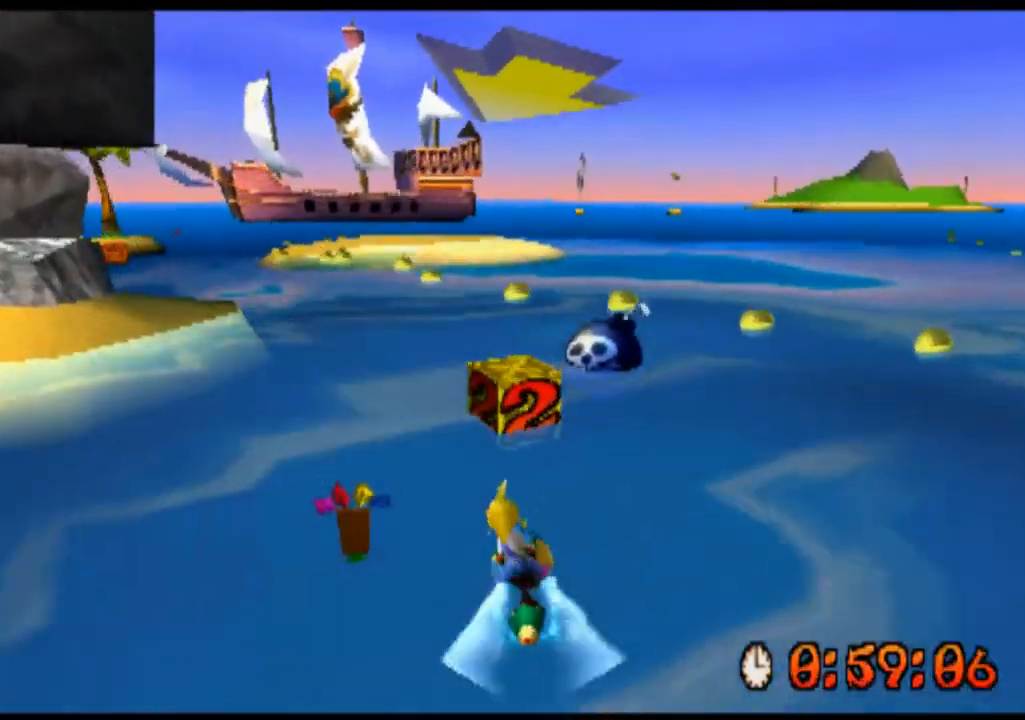
{"buttons": ["CROSS"], "left_stick": "center", "events": [[233, "left_stick", "center"]]}